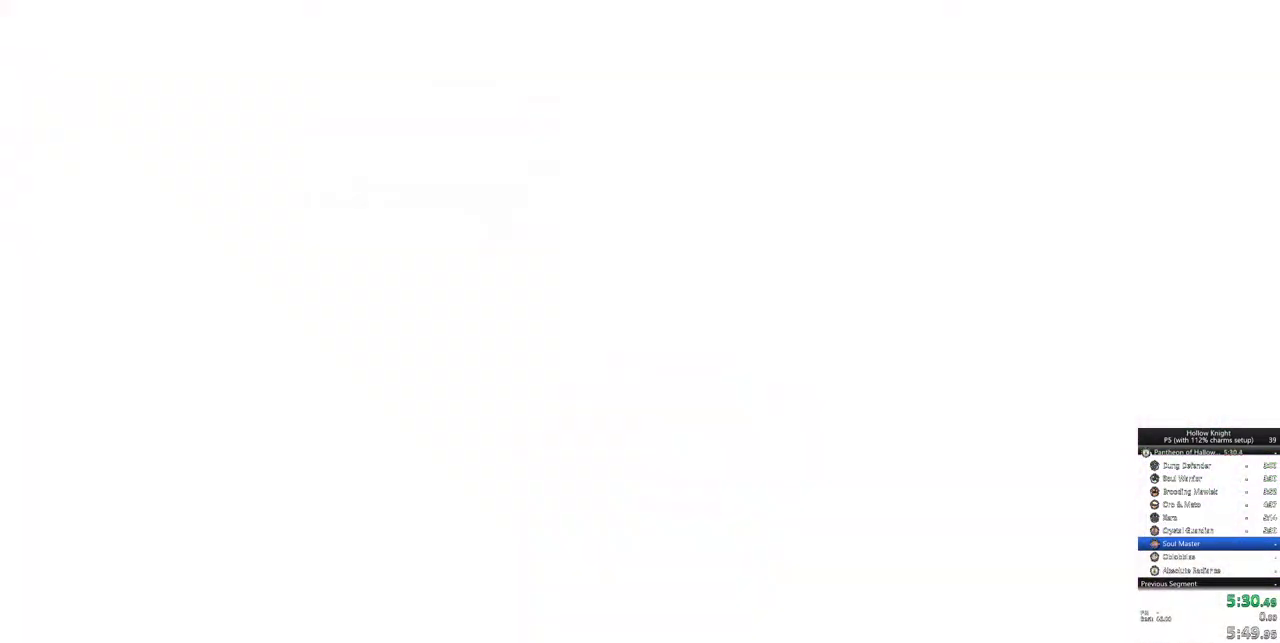
Gameplay with keyboard; each line is a JSON object with the keys held at the frame after it. "events" lists presses ("down") and releases ("up") of "cdash", "dash", "dnail", "down", "heal", "inv", "jump", "left", "nail", "right", "spell" and "up" between this image and that frame as [ms after this image, input, new state], when the widget could be followed in between. No other keys are recorded. Mouse input is not recorded. Key names are as the overlay labels them; some are game actions (e.g. jump) rather than physical keys.
{"keys": ["up"], "events": []}
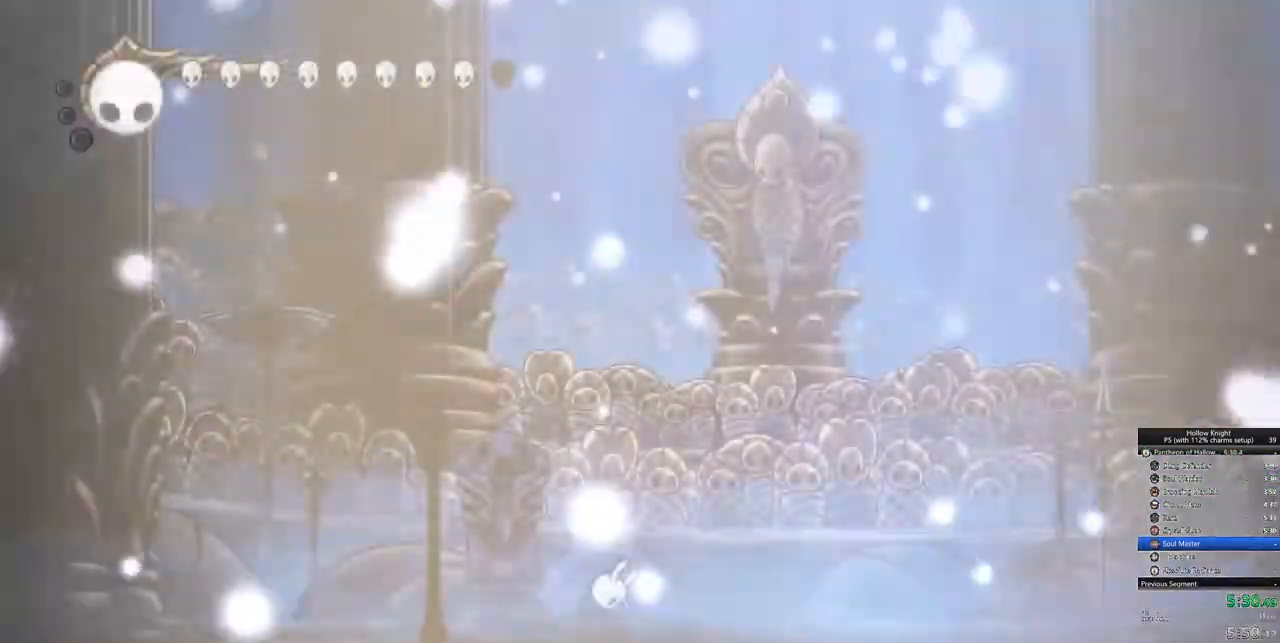
{"keys": ["up"], "events": []}
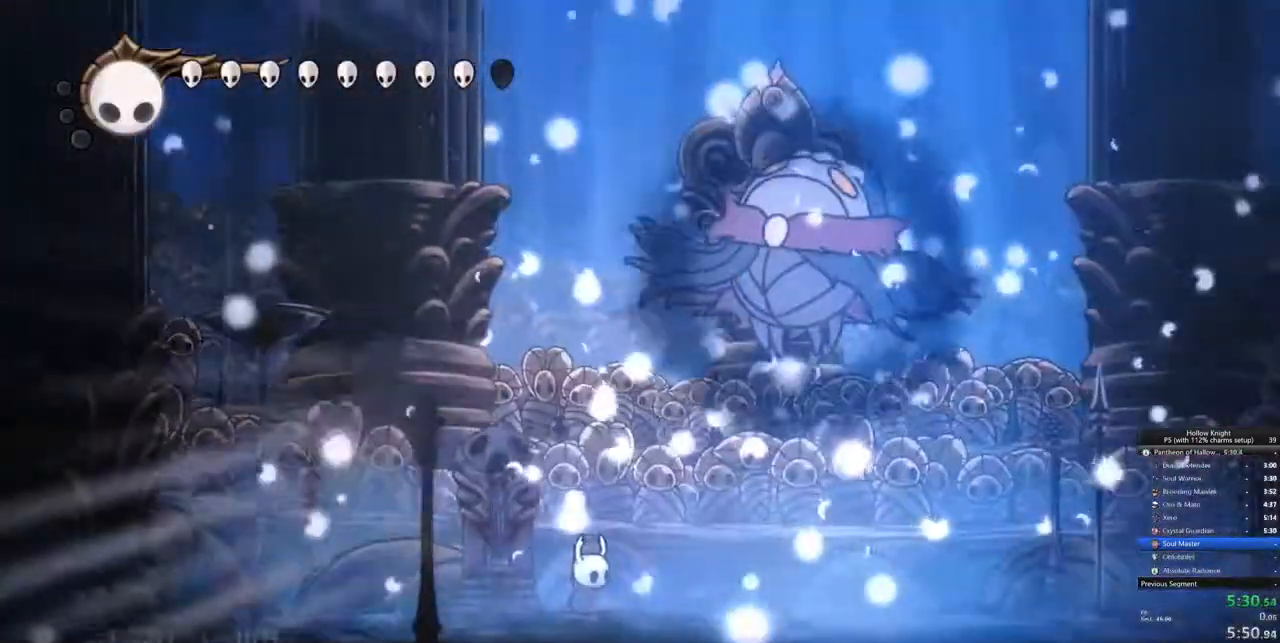
{"keys": ["up"], "events": [[150, "spell", "down"], [250, "spell", "up"], [283, "spell", "down"], [333, "spell", "up"], [433, "spell", "down"], [483, "spell", "up"]]}
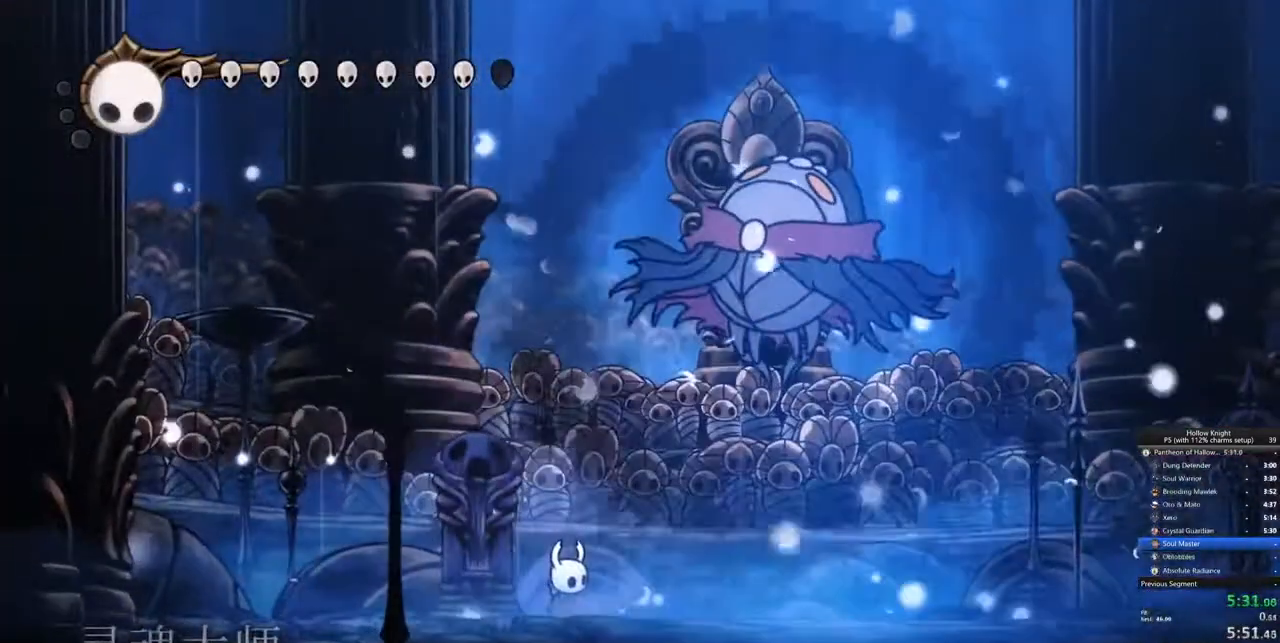
{"keys": ["spell", "up"], "events": [[83, "spell", "down"], [117, "spell", "up"], [167, "spell", "down"], [217, "spell", "up"], [267, "spell", "down"], [317, "spell", "up"], [400, "spell", "down"], [450, "spell", "up"], [500, "spell", "down"]]}
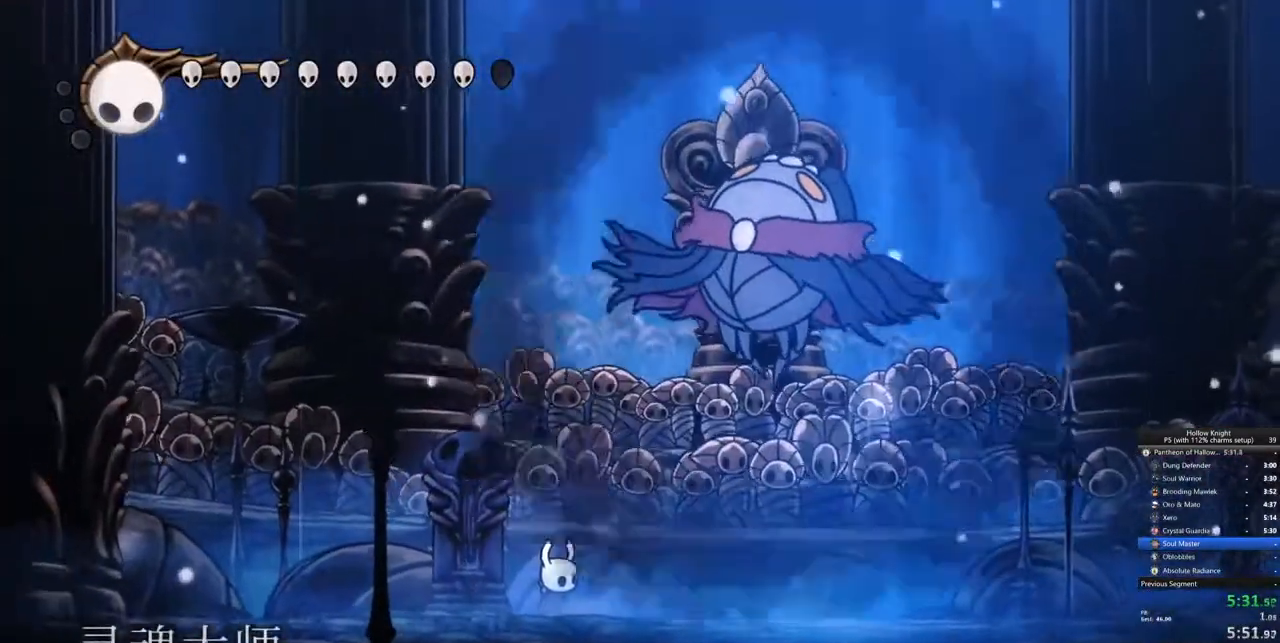
{"keys": ["spell", "up"], "events": [[83, "spell", "up"], [183, "spell", "down"], [233, "spell", "up"], [333, "spell", "down"], [367, "spell", "up"], [417, "spell", "down"]]}
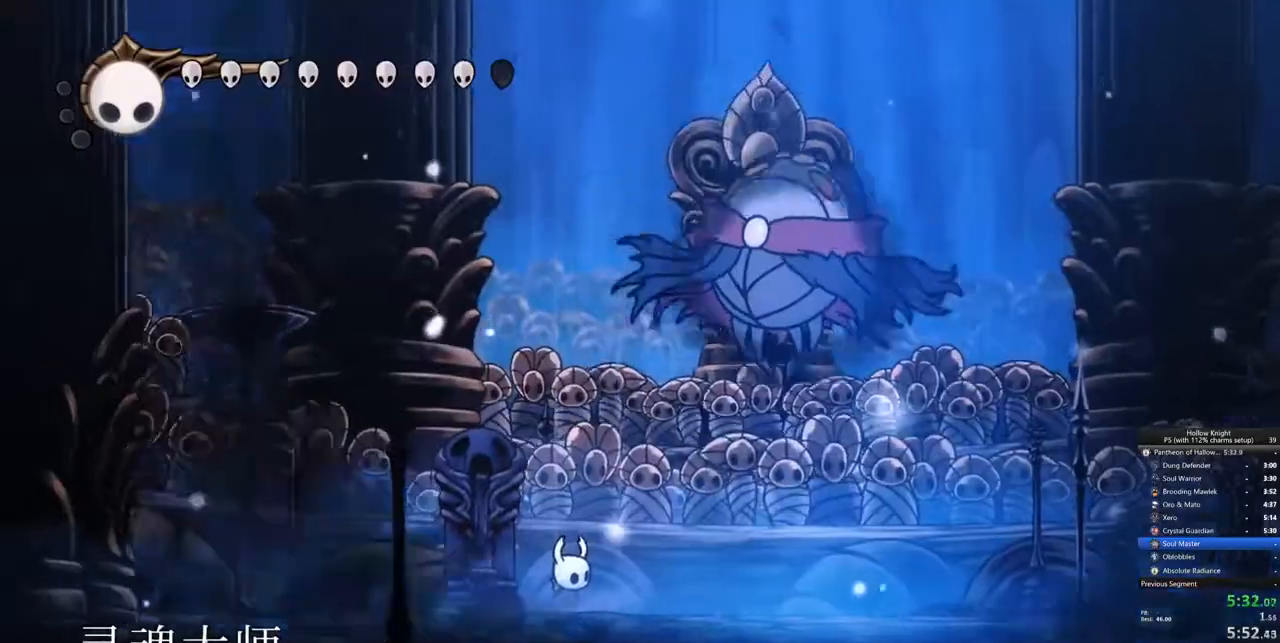
{"keys": ["spell", "up"], "events": [[17, "spell", "up"], [150, "spell", "down"], [200, "spell", "up"], [250, "spell", "down"], [300, "spell", "up"], [383, "spell", "down"], [433, "spell", "up"], [483, "spell", "down"]]}
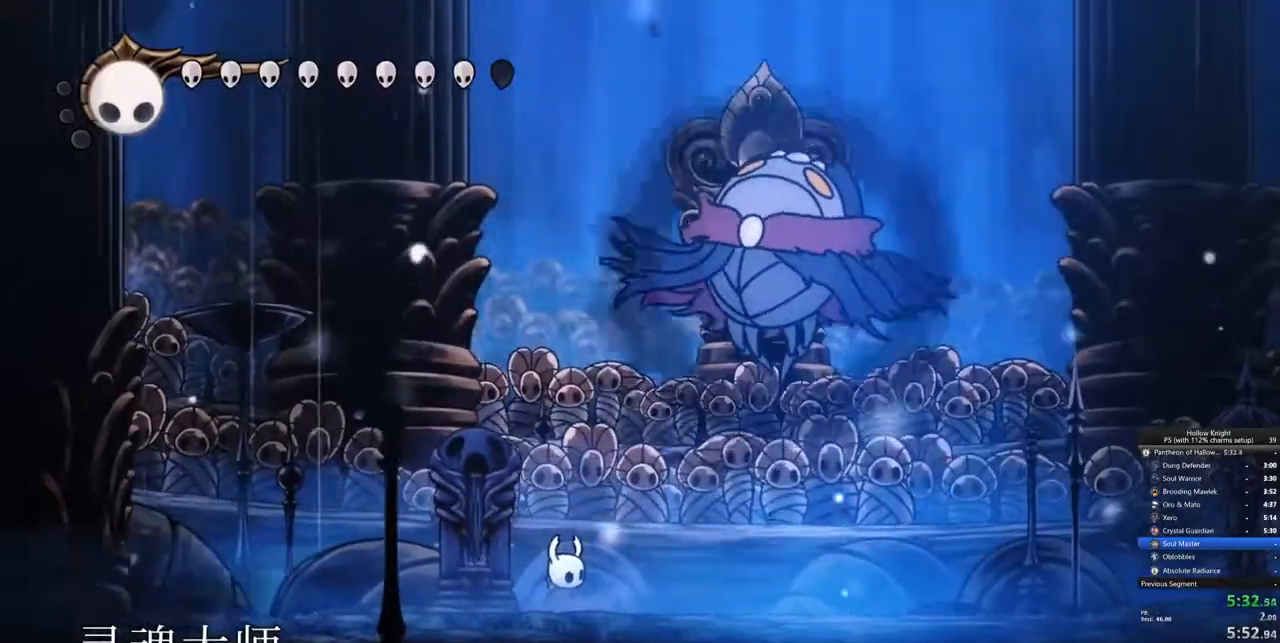
{"keys": ["spell", "up"], "events": [[33, "spell", "up"], [117, "spell", "down"], [167, "spell", "up"], [217, "spell", "down"], [300, "spell", "up"], [350, "spell", "down"], [400, "spell", "up"], [500, "spell", "down"]]}
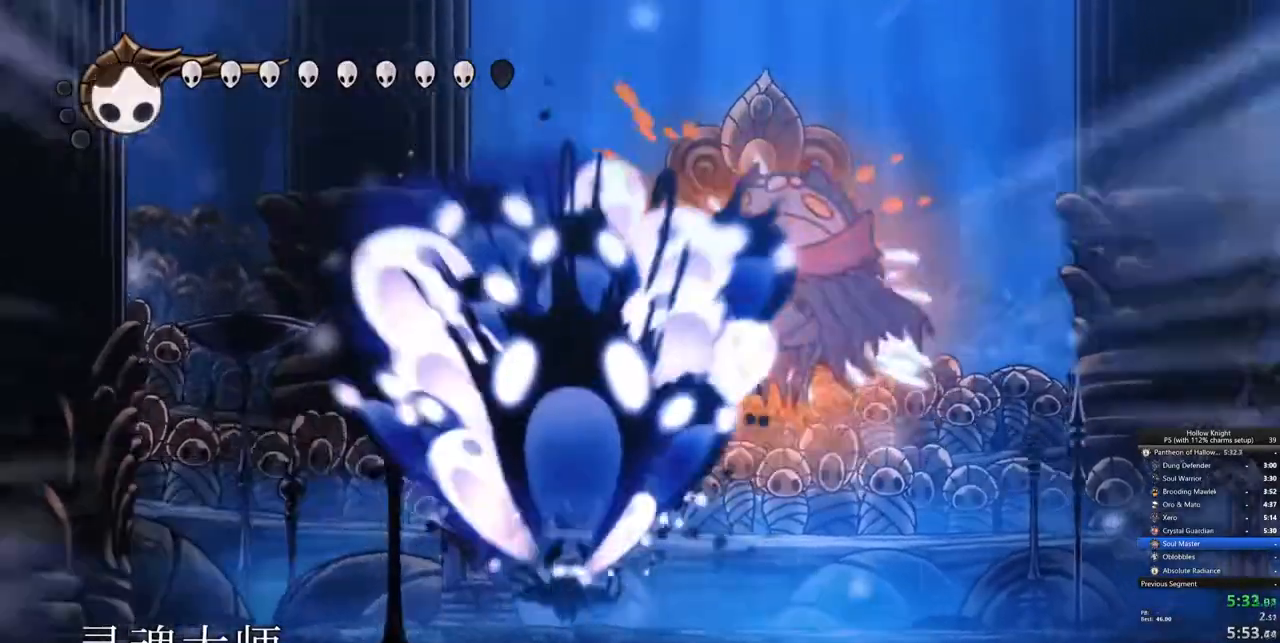
{"keys": ["spell", "up"], "events": [[50, "spell", "up"], [83, "spell", "down"], [183, "spell", "up"], [233, "spell", "down"], [283, "spell", "up"], [367, "spell", "down"], [417, "spell", "up"], [467, "spell", "down"]]}
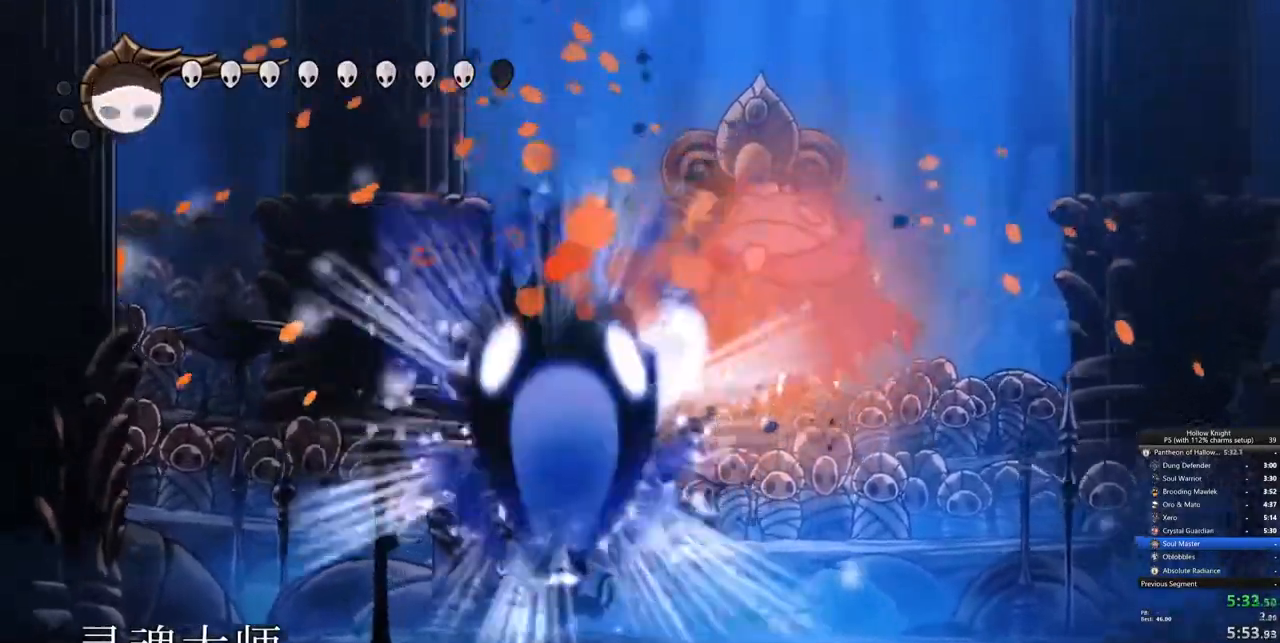
{"keys": ["spell", "up"], "events": [[67, "spell", "up"], [100, "spell", "down"], [150, "spell", "up"], [250, "spell", "down"], [300, "spell", "up"], [383, "spell", "down"], [433, "spell", "up"], [483, "spell", "down"]]}
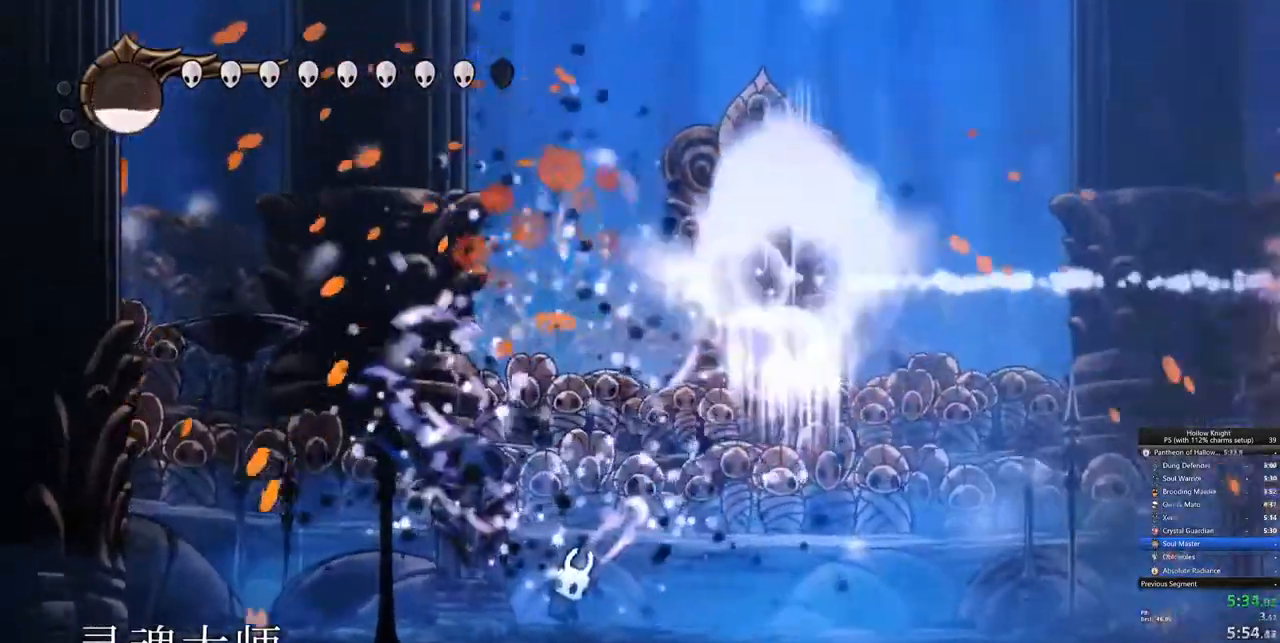
{"keys": ["right"], "events": [[83, "spell", "up"], [117, "spell", "down"], [217, "spell", "up"], [267, "up", "up"], [500, "right", "down"]]}
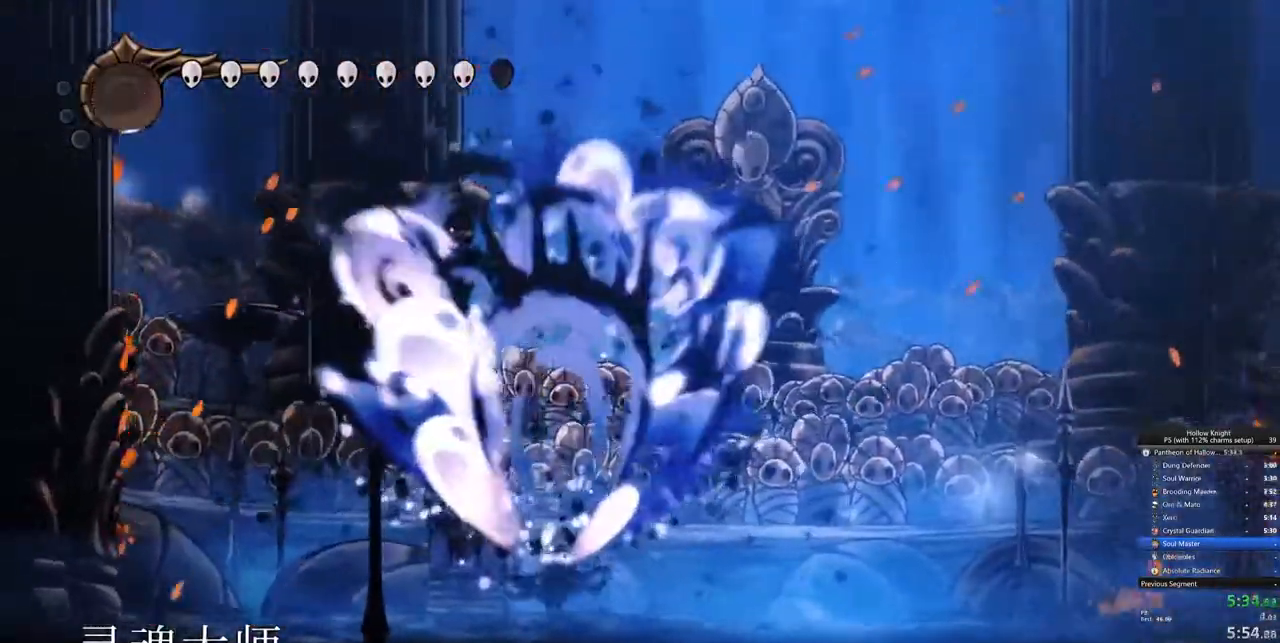
{"keys": [], "events": [[367, "right", "up"]]}
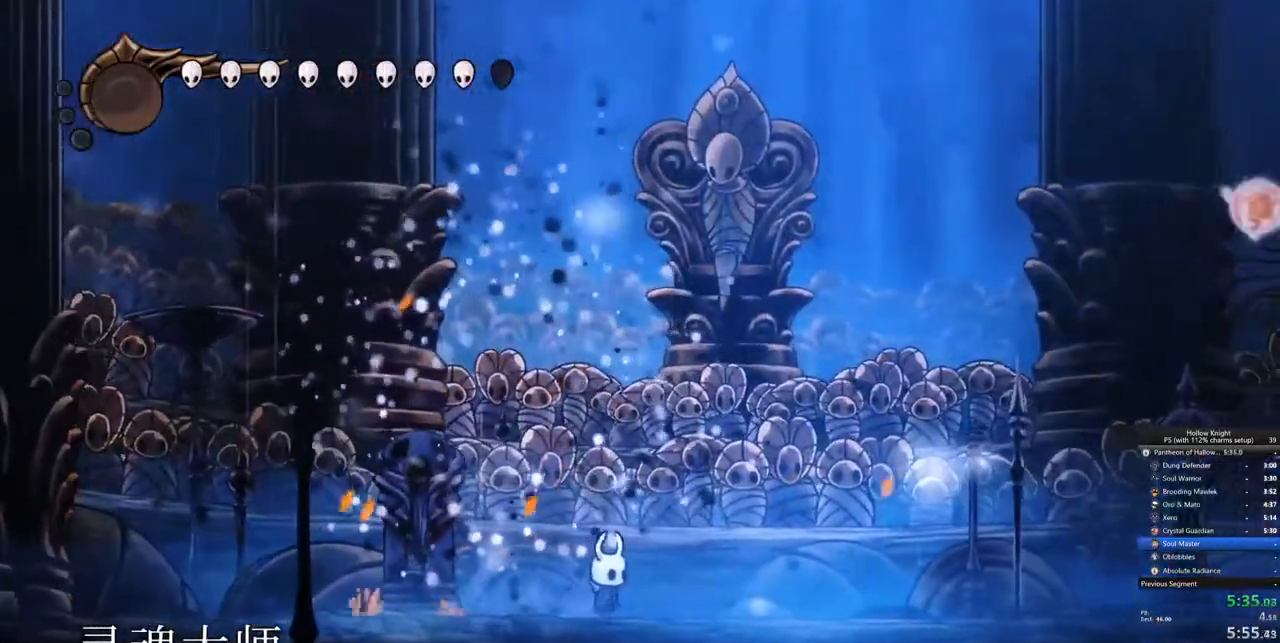
{"keys": ["right"], "events": [[200, "right", "down"], [250, "dash", "down"], [333, "dash", "up"]]}
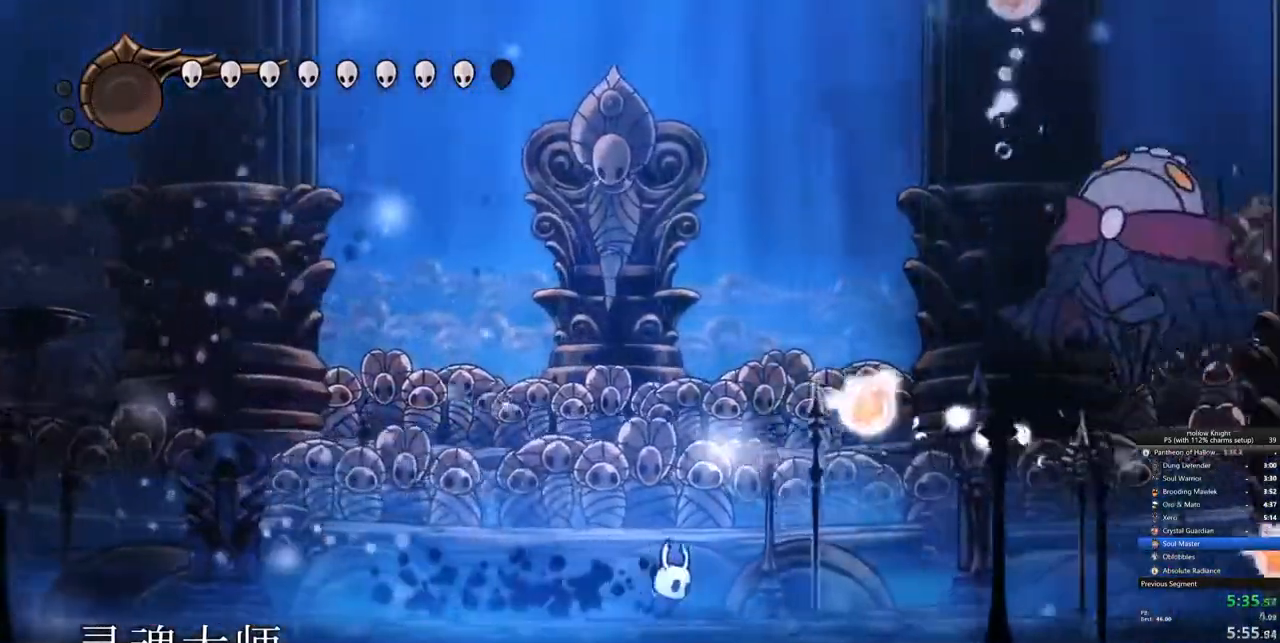
{"keys": ["jump", "up"], "events": [[317, "up", "down"], [350, "right", "up"], [400, "jump", "down"]]}
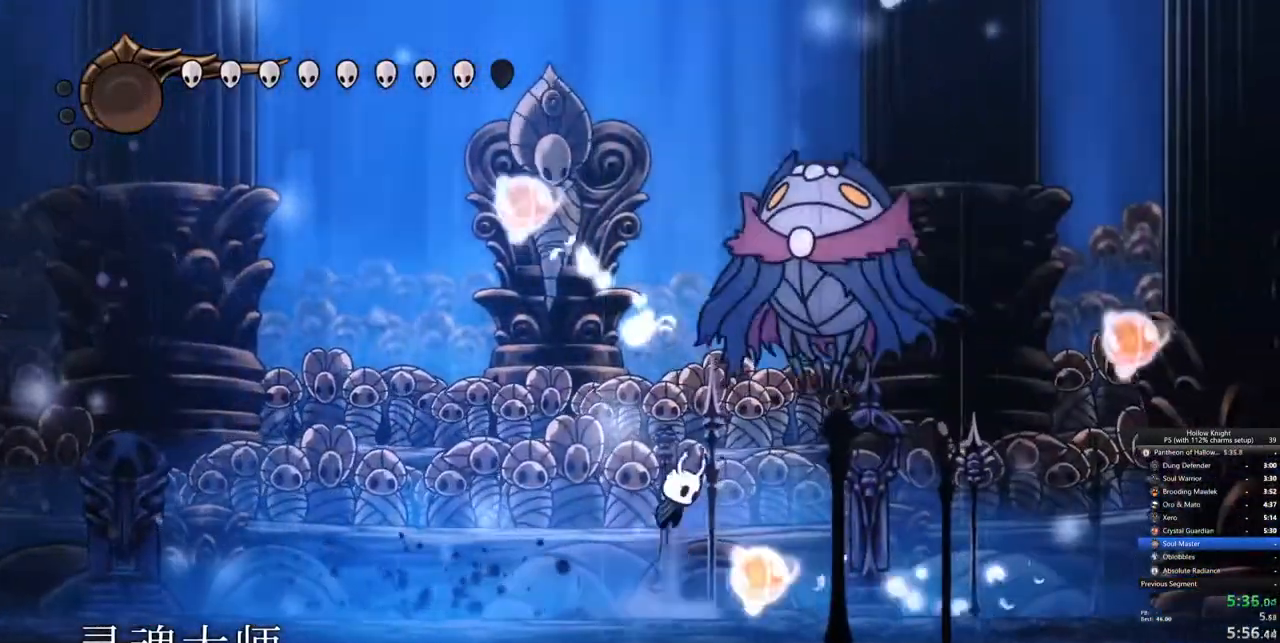
{"keys": ["left", "nail", "up"], "events": [[133, "nail", "down"], [233, "nail", "up"], [317, "left", "down"], [417, "nail", "down"], [467, "jump", "up"]]}
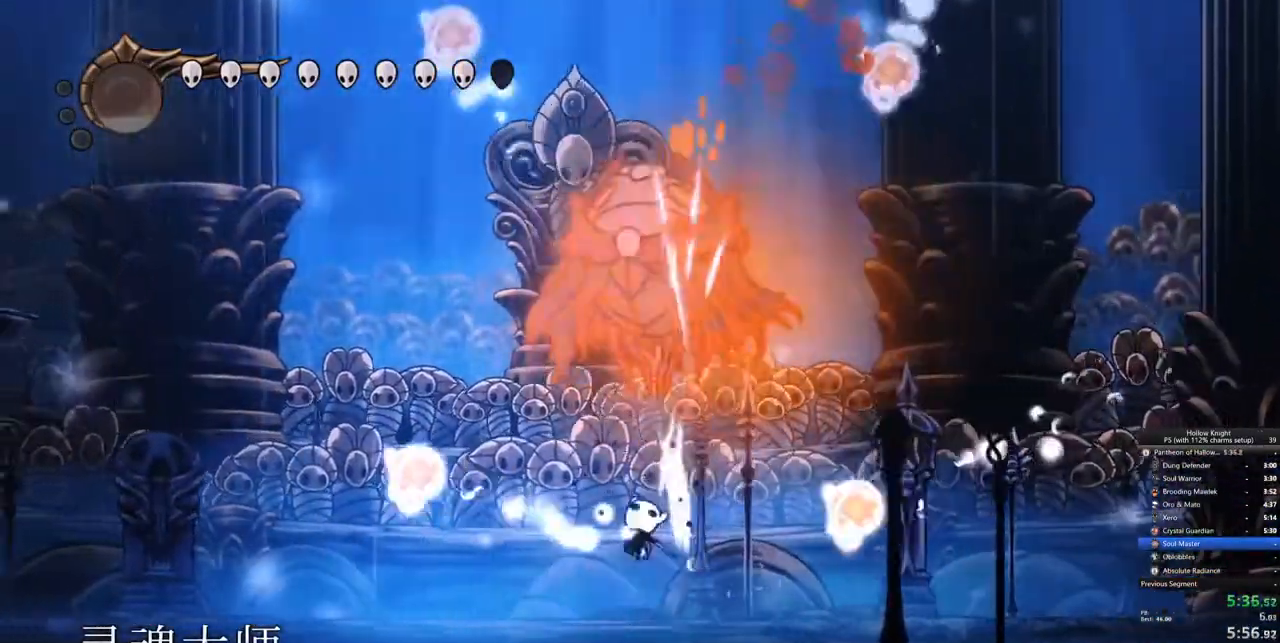
{"keys": ["jump", "nail", "up"], "events": [[50, "nail", "up"], [200, "jump", "down"], [433, "left", "up"], [433, "nail", "down"]]}
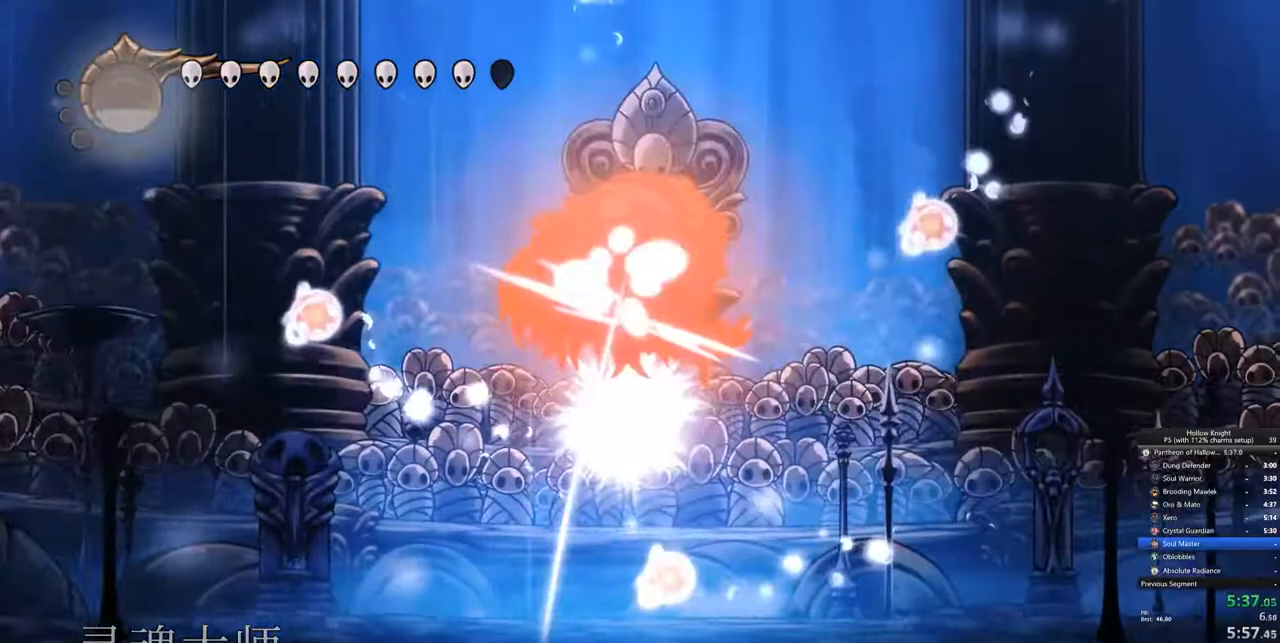
{"keys": ["left", "nail", "up"], "events": [[33, "nail", "up"], [117, "left", "down"], [117, "nail", "down"], [267, "jump", "up"], [267, "left", "up"], [267, "nail", "up"], [400, "left", "down"], [500, "nail", "down"]]}
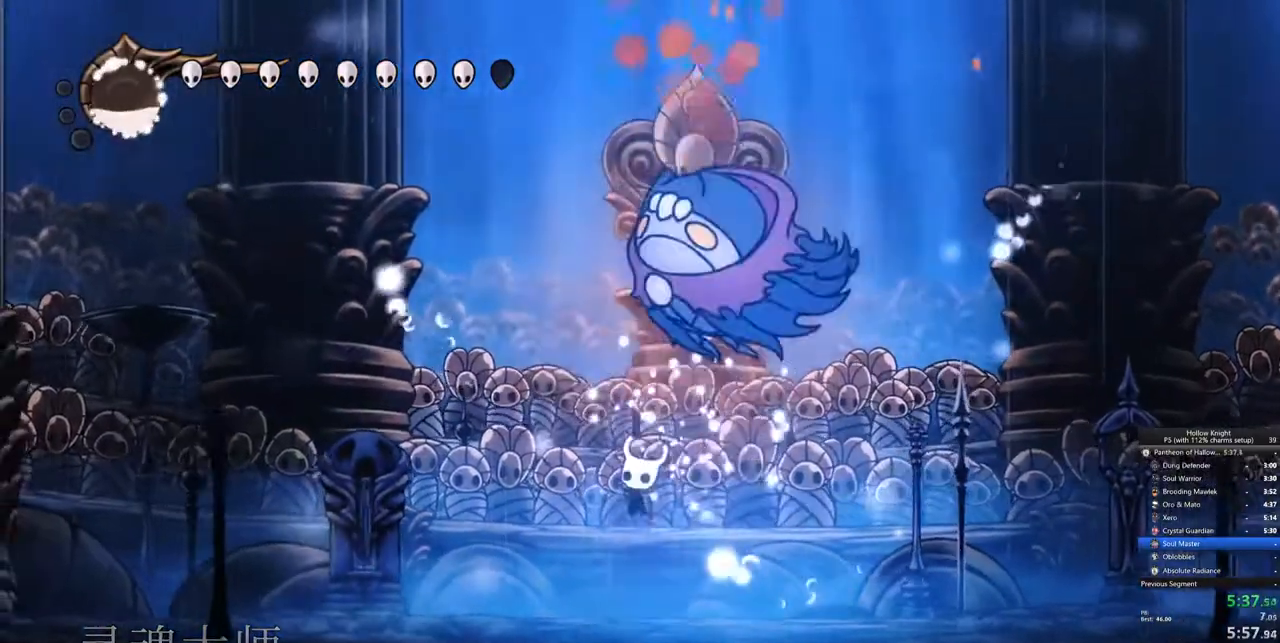
{"keys": ["up"], "events": [[50, "left", "up"], [100, "nail", "up"], [183, "spell", "down"], [267, "spell", "up"]]}
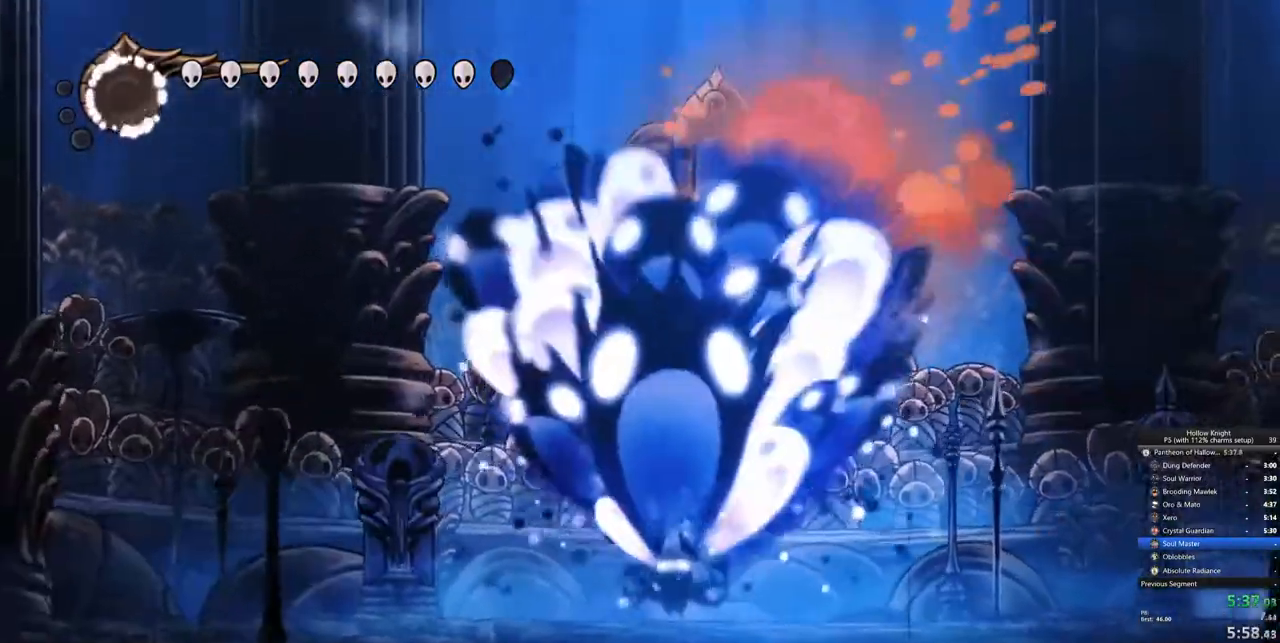
{"keys": ["right", "up"], "events": [[100, "up", "up"], [333, "right", "down"], [383, "up", "down"]]}
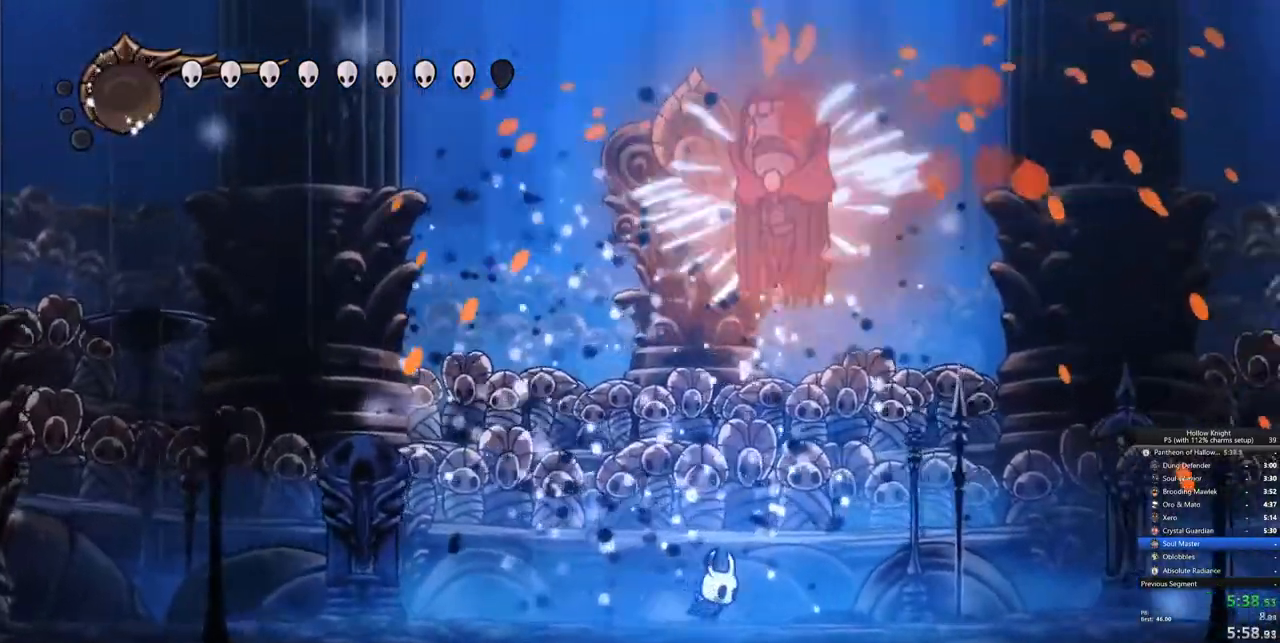
{"keys": ["jump", "left", "up"], "events": [[33, "jump", "down"], [267, "jump", "up"], [267, "right", "up"], [300, "jump", "down"], [500, "left", "down"]]}
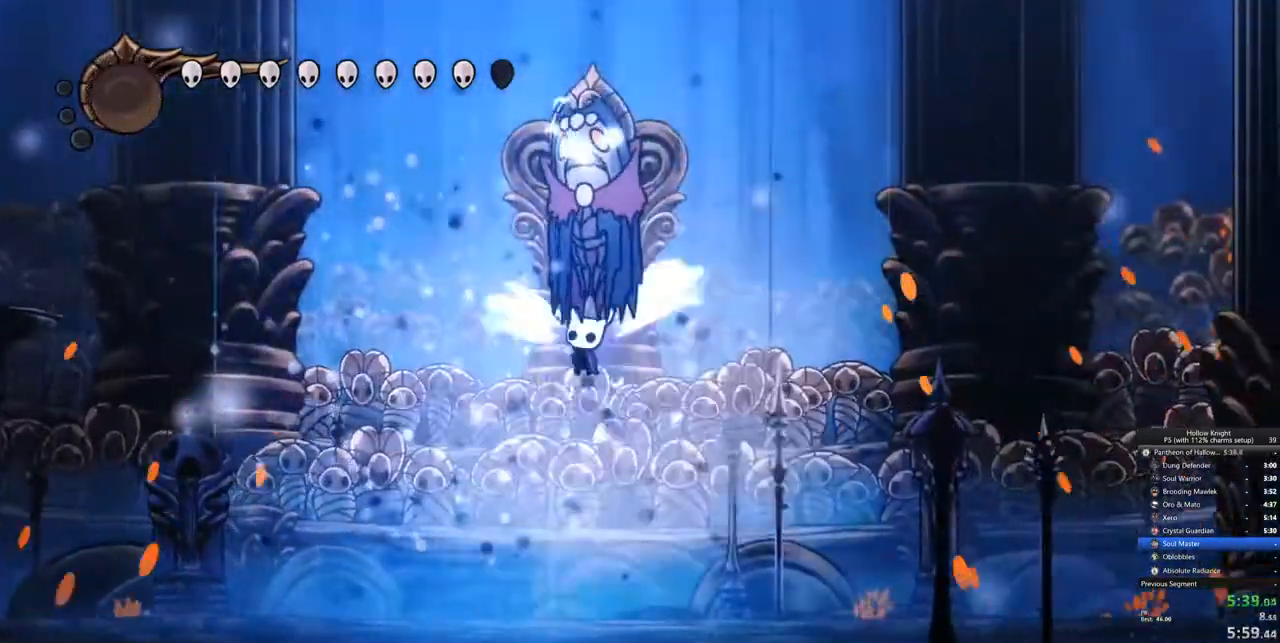
{"keys": ["up"], "events": [[50, "nail", "down"], [83, "left", "up"], [133, "nail", "up"], [283, "nail", "down"], [467, "jump", "up"], [467, "nail", "up"]]}
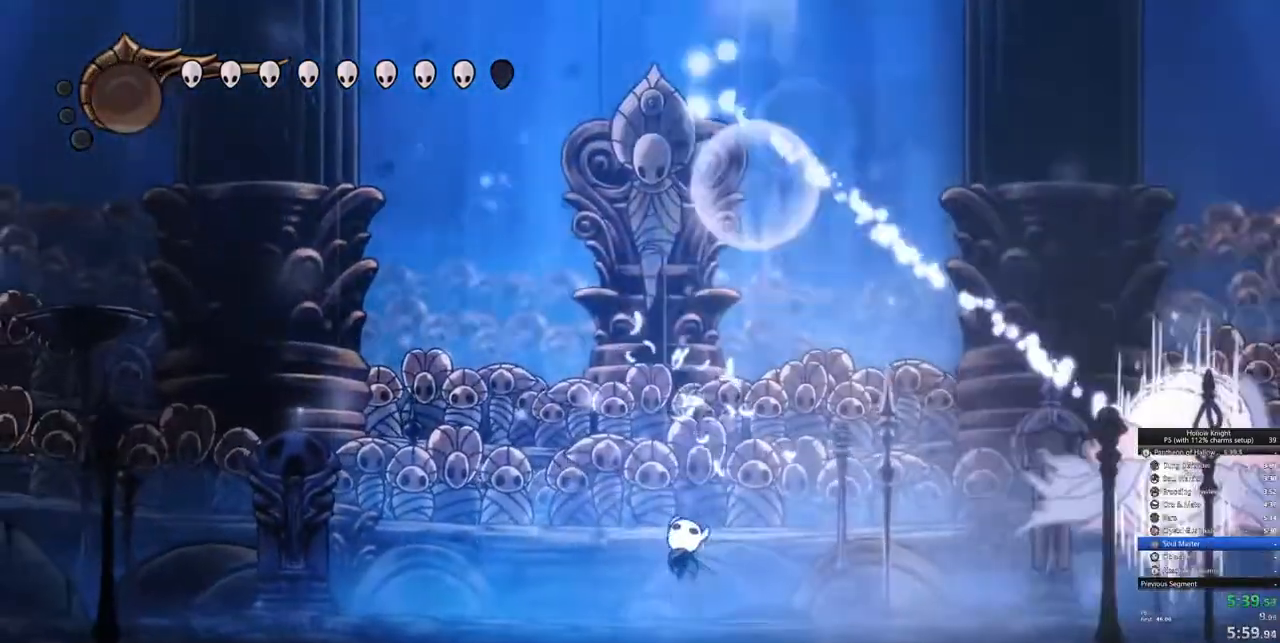
{"keys": ["right"], "events": [[100, "right", "down"], [150, "jump", "down"], [150, "up", "up"], [300, "jump", "up"], [300, "spell", "down"], [383, "spell", "up"]]}
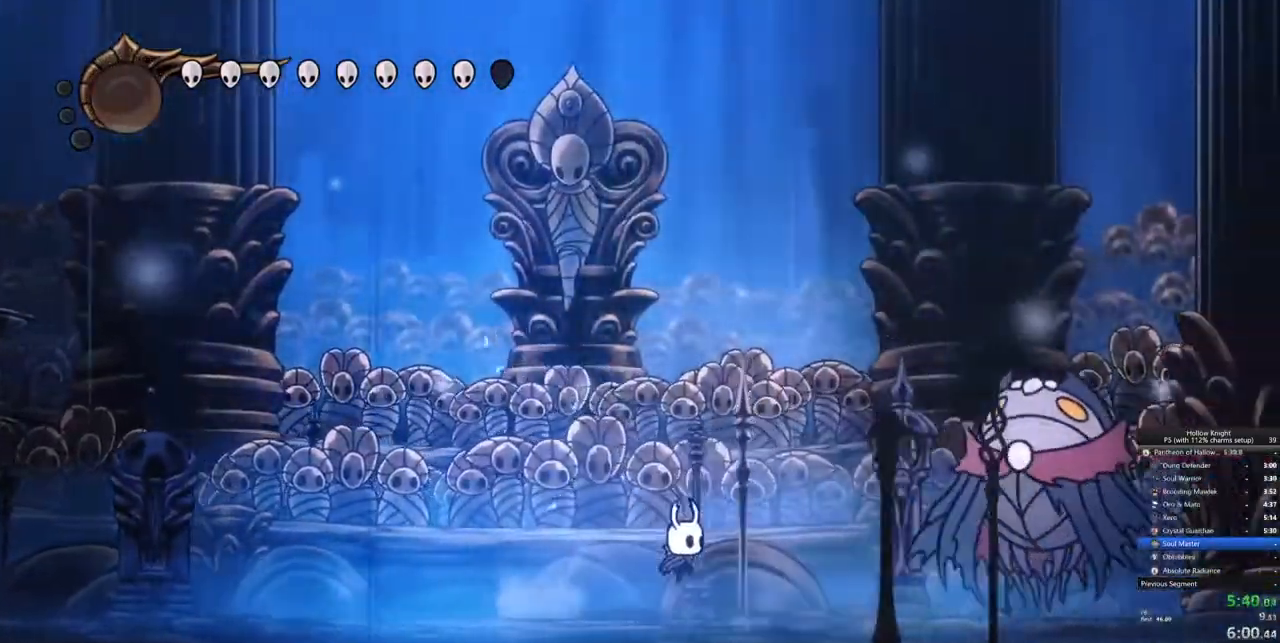
{"keys": ["left"], "events": [[167, "dash", "down"], [267, "dash", "up"], [300, "right", "up"], [350, "nail", "down"], [450, "left", "down"], [500, "nail", "up"]]}
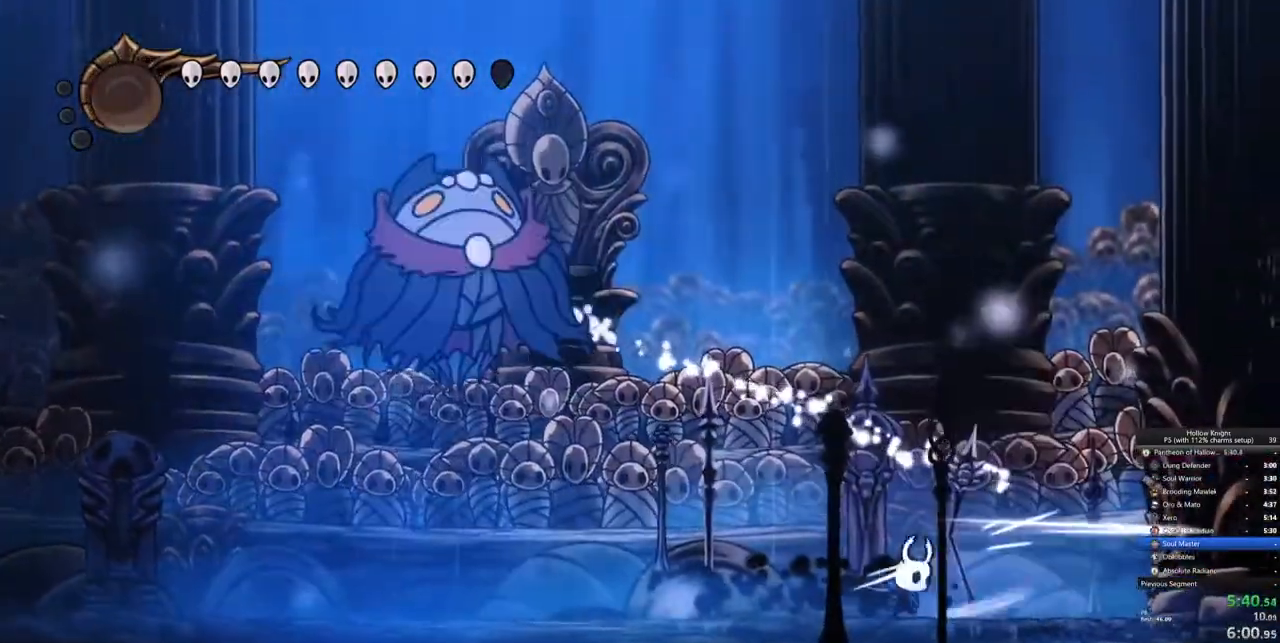
{"keys": ["left"], "events": [[317, "dash", "down"], [417, "dash", "up"]]}